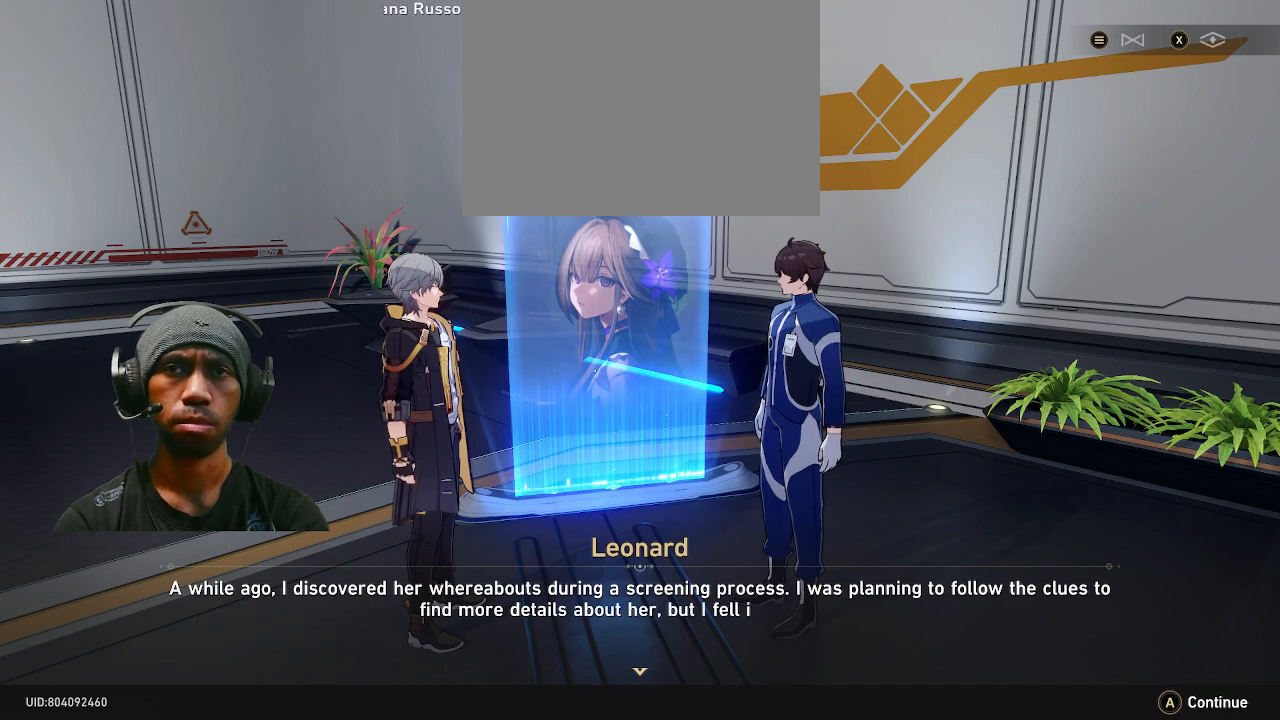
Gameplay with a controller (PlayStation layout); each line is a JSON object with the inputs held at the frame after it (dt_ms = milliseconds from this image to that frame). "events" lists button and stick changes between this image and that frame as [ms after this image, input, new state], when the widget could be followed in between. Not read: DPAD_LEFT L3.
{"dt_ms": 500, "buttons": ["R2"], "left_stick": "center", "right_stick": "center", "events": []}
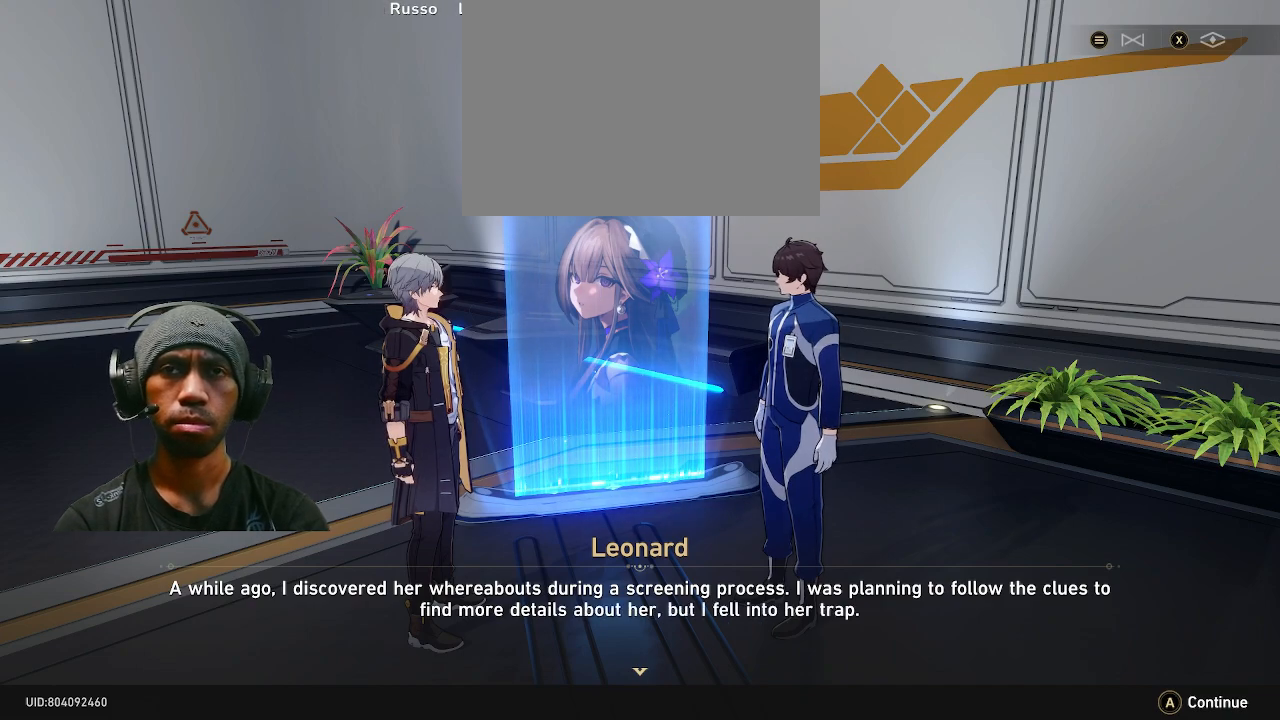
{"dt_ms": 500, "buttons": ["R2"], "left_stick": "center", "right_stick": "center", "events": []}
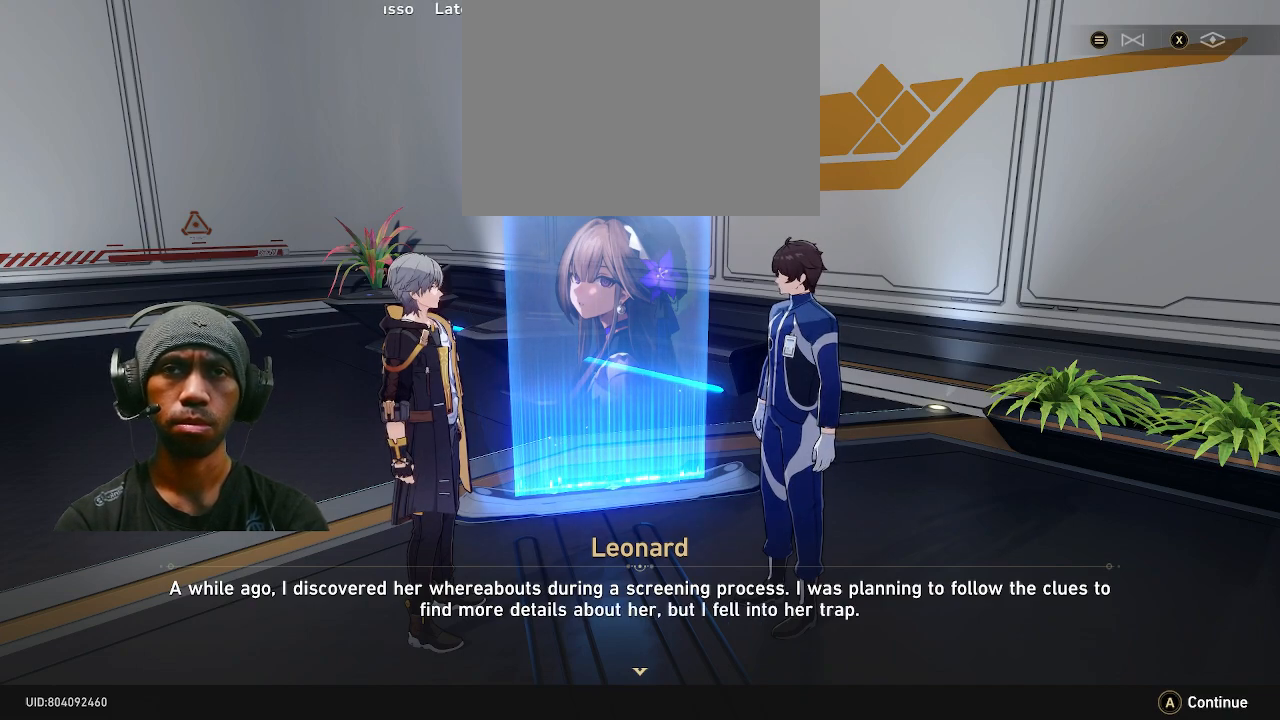
{"dt_ms": 500, "buttons": ["R2"], "left_stick": "center", "right_stick": "center", "events": []}
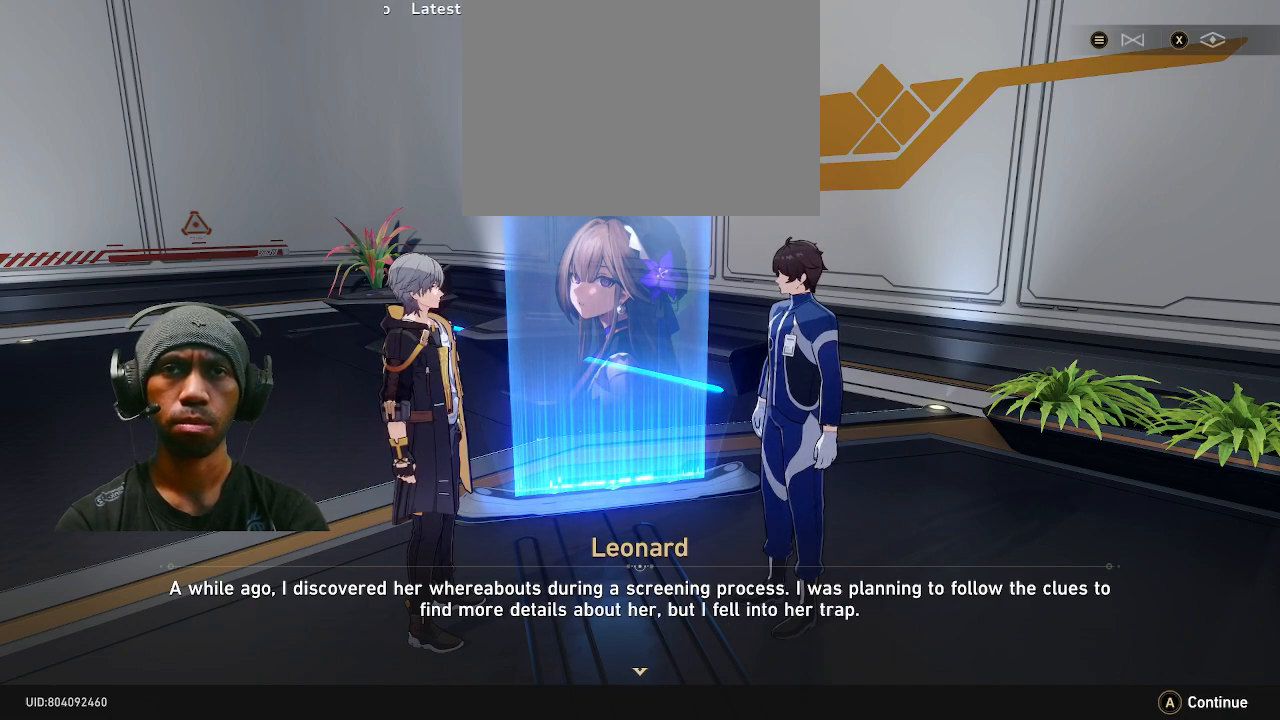
{"dt_ms": 500, "buttons": ["R2"], "left_stick": "center", "right_stick": "center", "events": []}
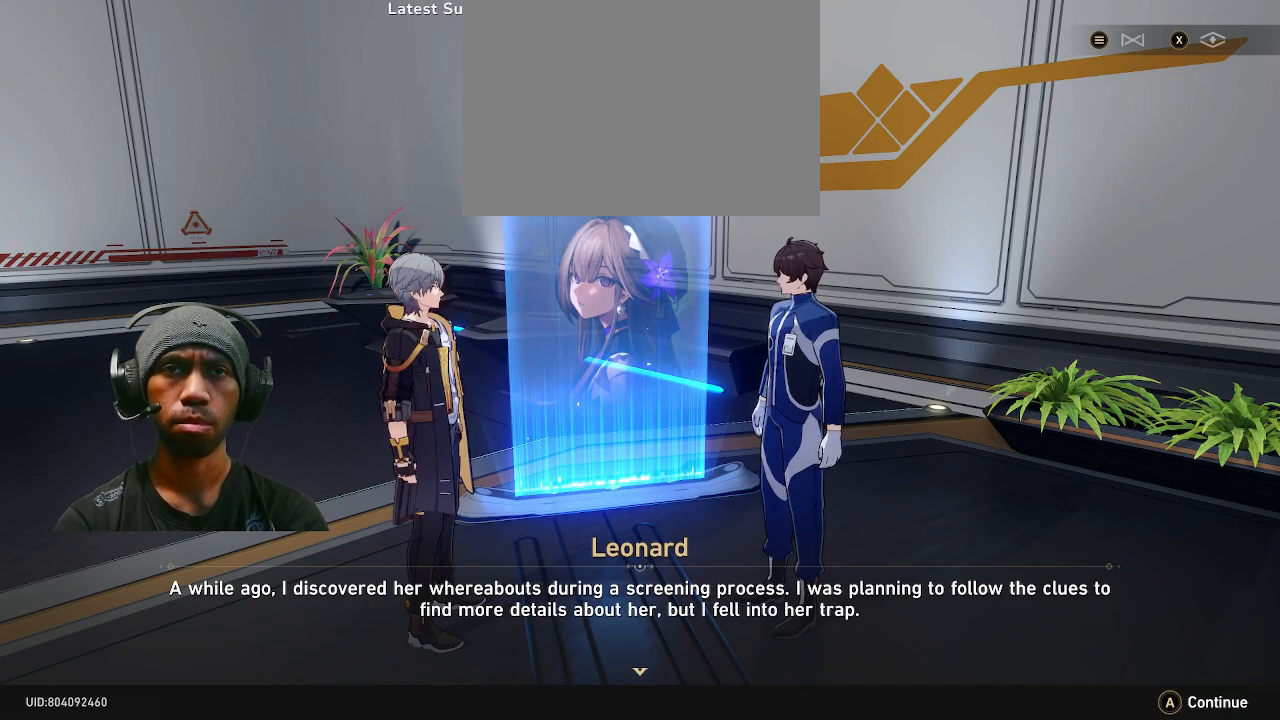
{"dt_ms": 500, "buttons": ["R2"], "left_stick": "center", "right_stick": "center", "events": []}
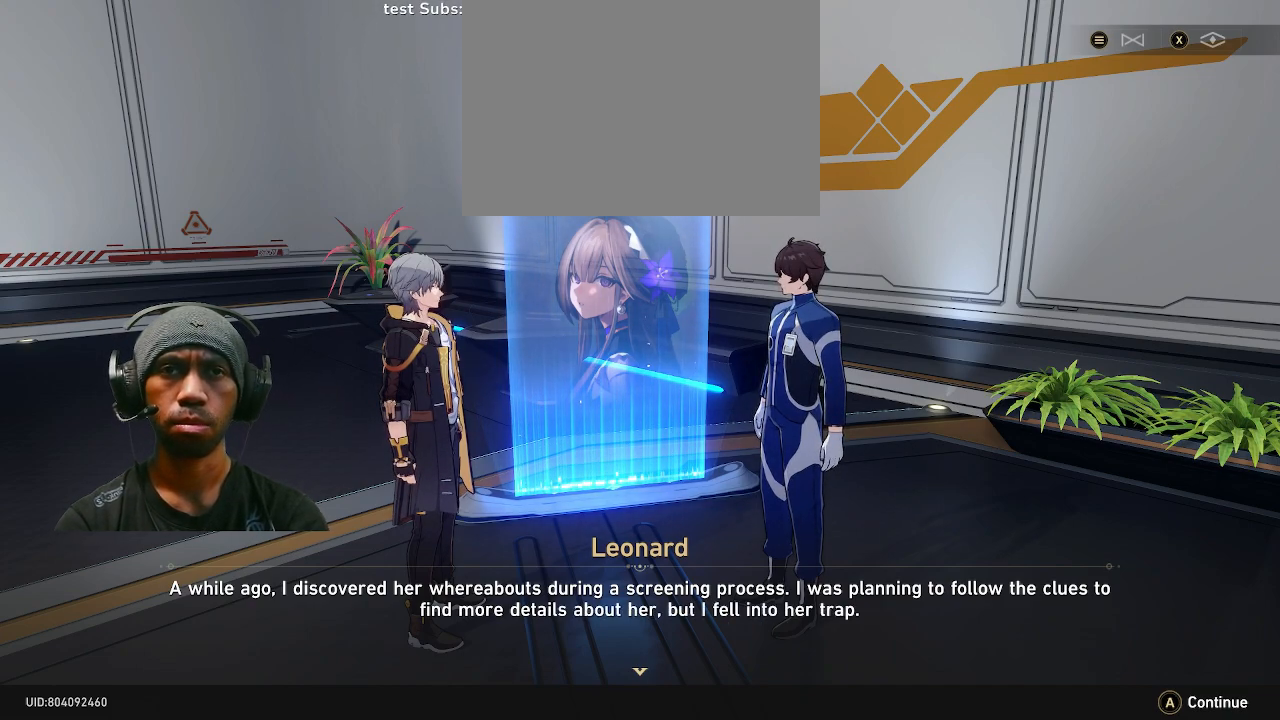
{"dt_ms": 500, "buttons": ["R2"], "left_stick": "center", "right_stick": "center", "events": []}
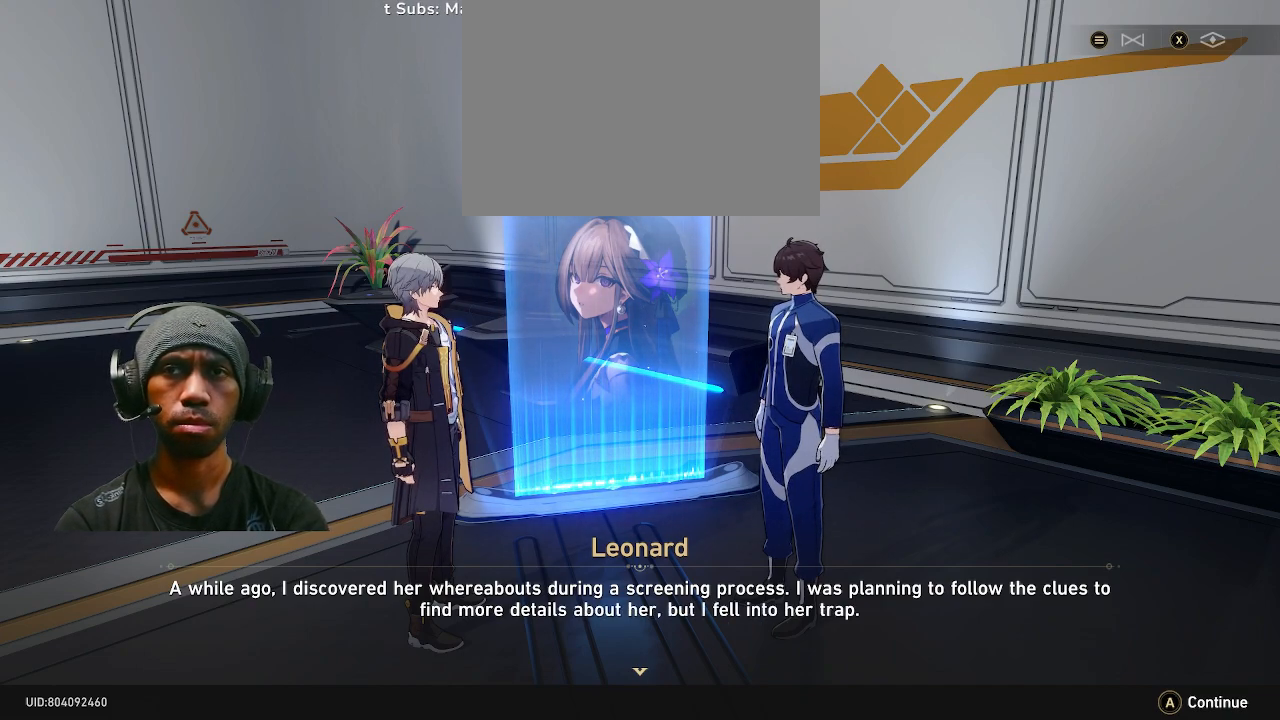
{"dt_ms": 500, "buttons": ["R2"], "left_stick": "center", "right_stick": "center", "events": []}
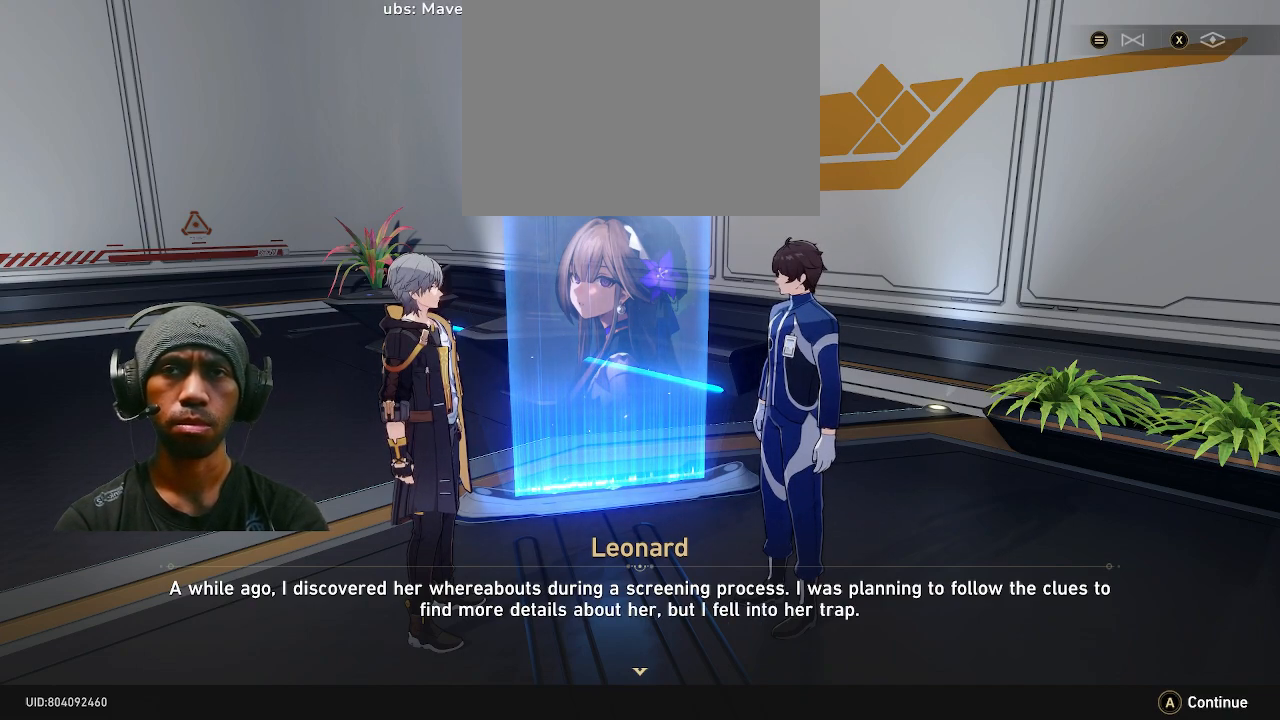
{"dt_ms": 500, "buttons": ["R2"], "left_stick": "center", "right_stick": "center", "events": []}
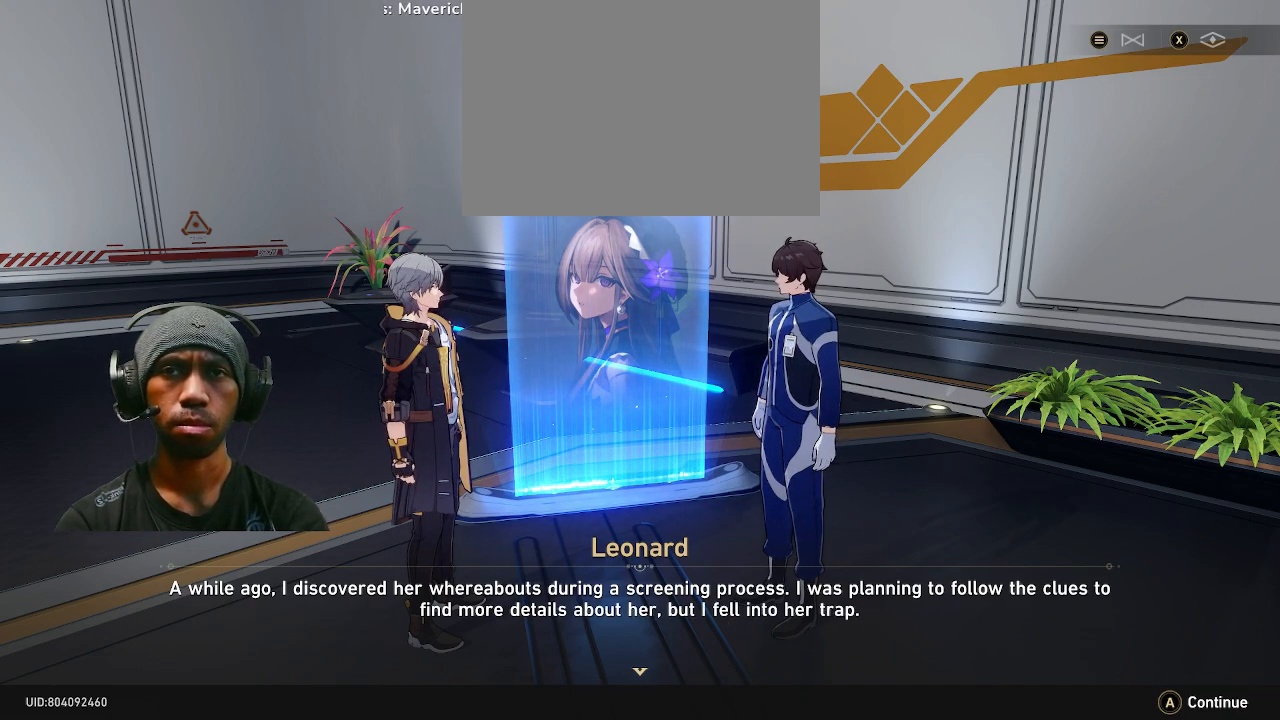
{"dt_ms": 500, "buttons": ["R2"], "left_stick": "center", "right_stick": "center", "events": []}
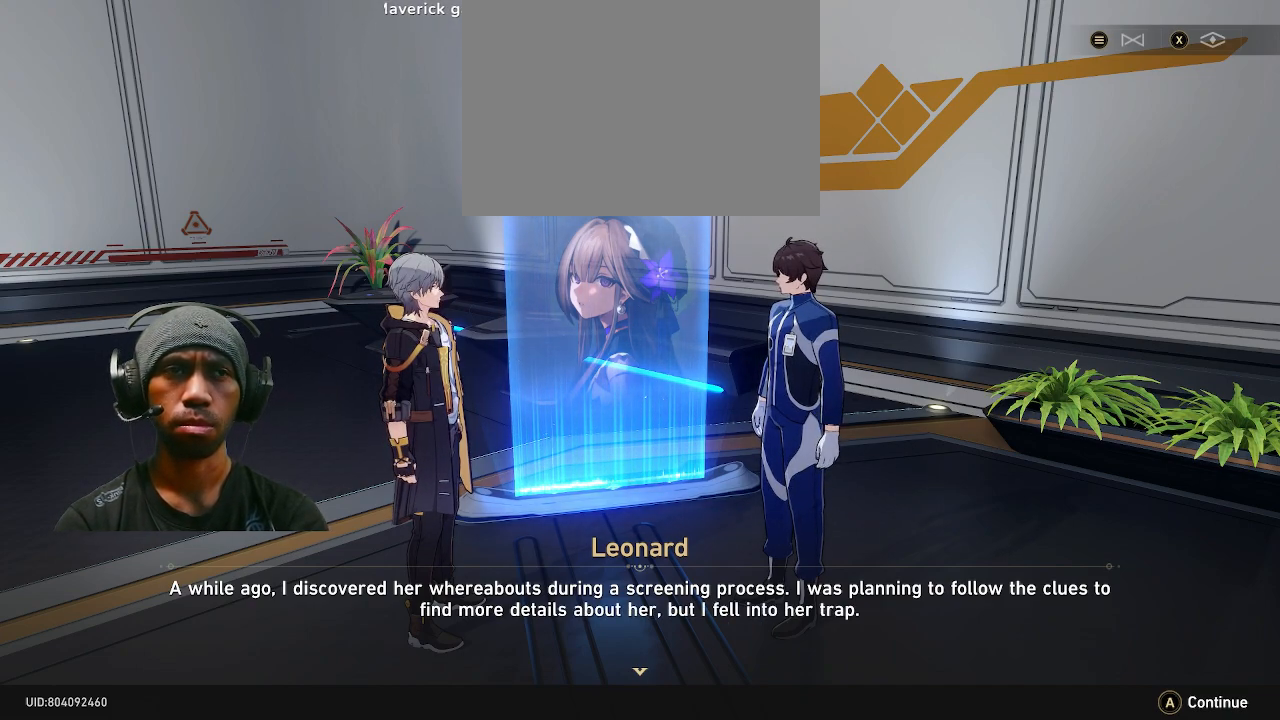
{"dt_ms": 500, "buttons": ["R2"], "left_stick": "center", "right_stick": "center", "events": []}
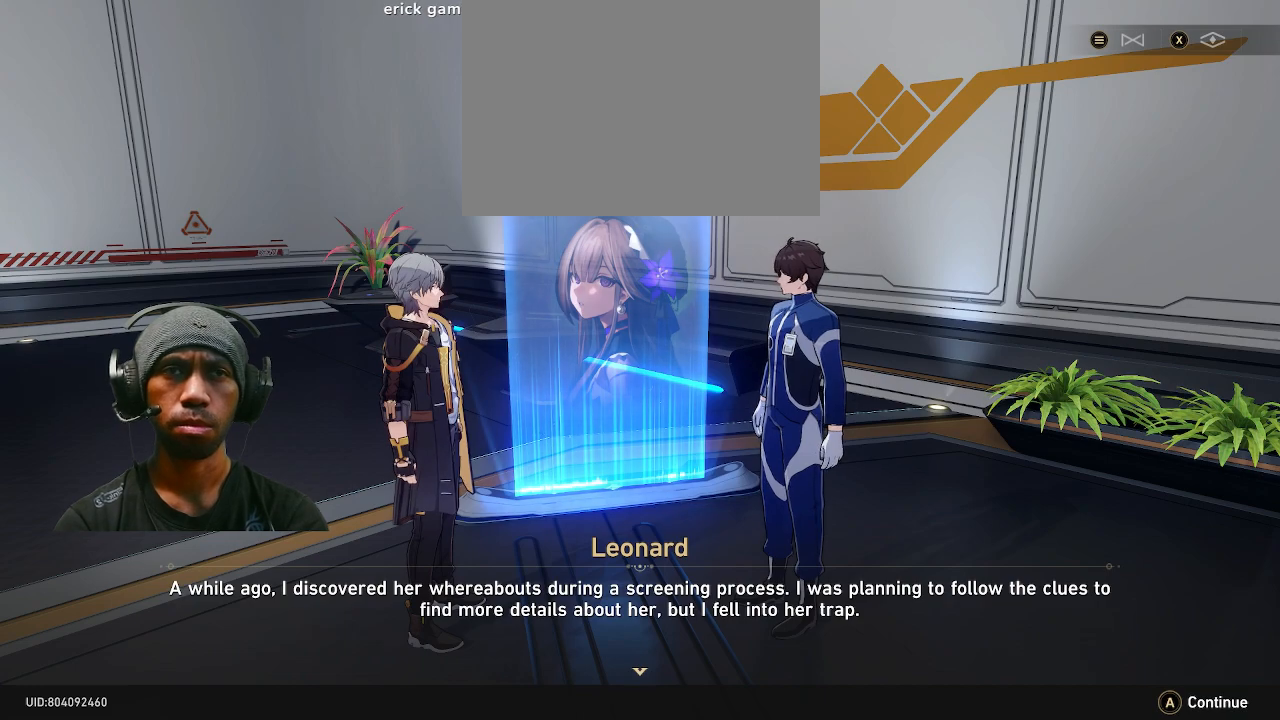
{"dt_ms": 500, "buttons": ["R2"], "left_stick": "center", "right_stick": "center", "events": []}
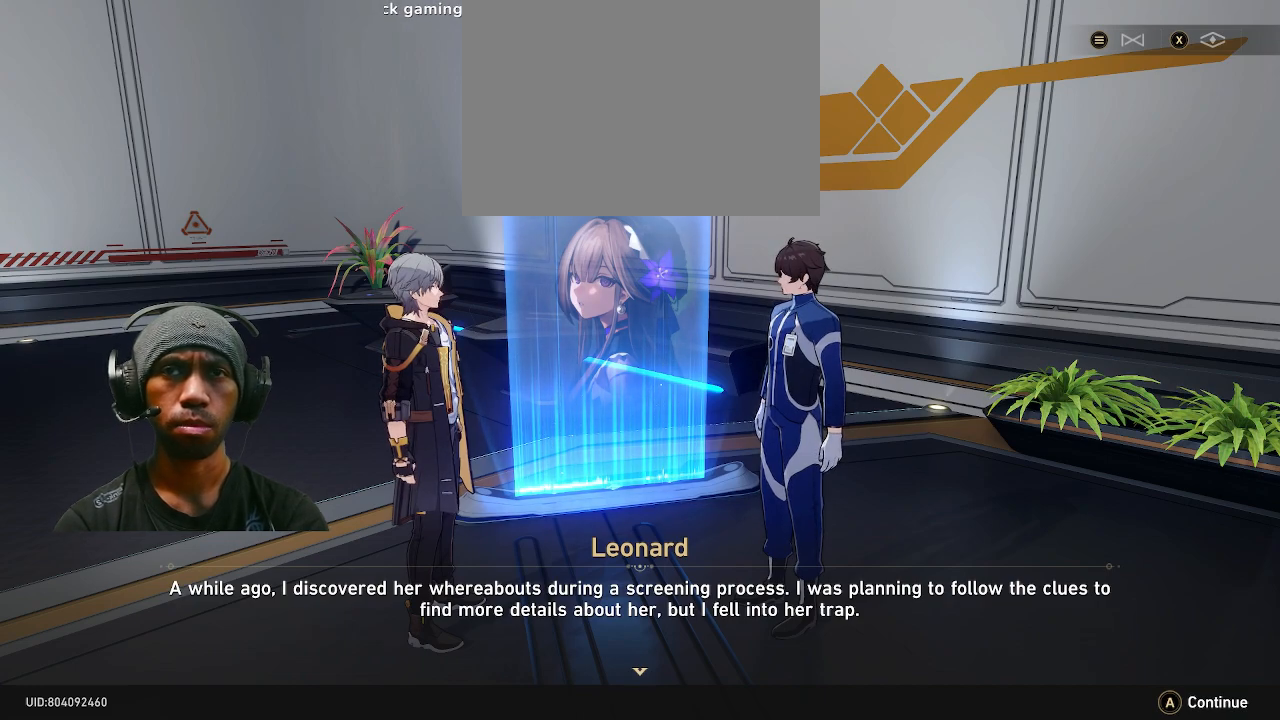
{"dt_ms": 500, "buttons": ["R2"], "left_stick": "center", "right_stick": "center", "events": []}
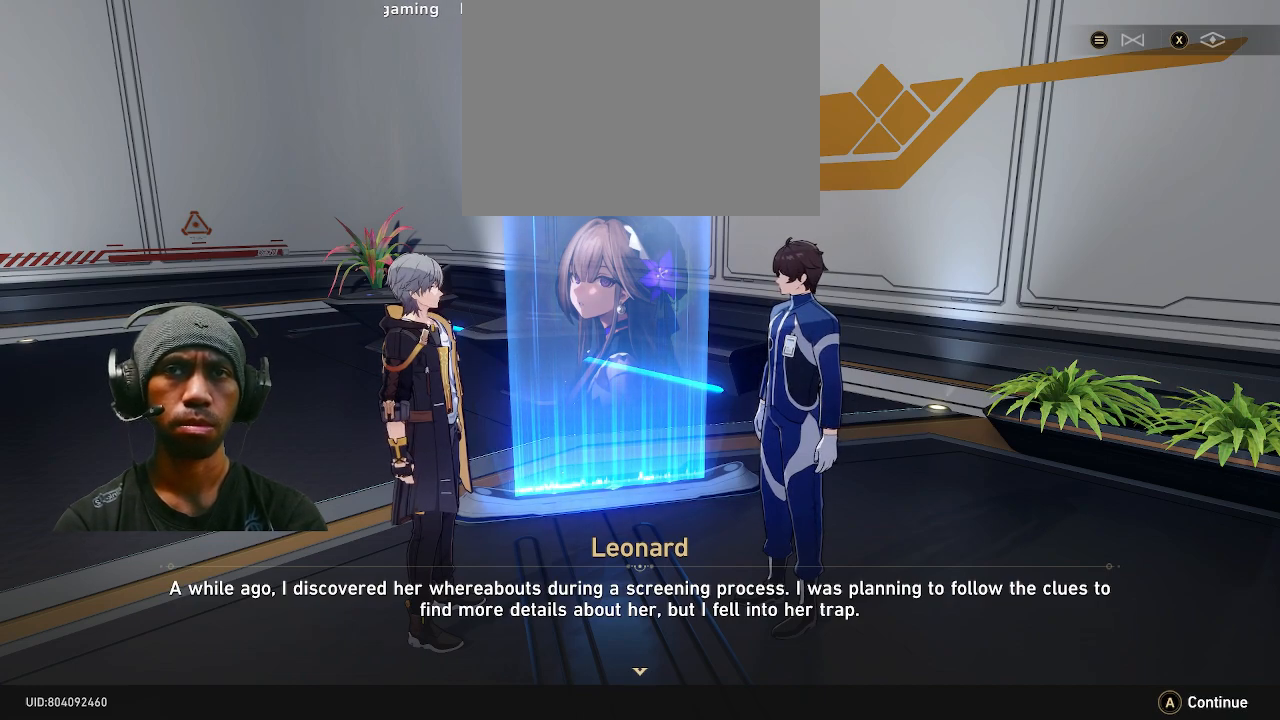
{"dt_ms": 500, "buttons": ["R2"], "left_stick": "center", "right_stick": "center", "events": []}
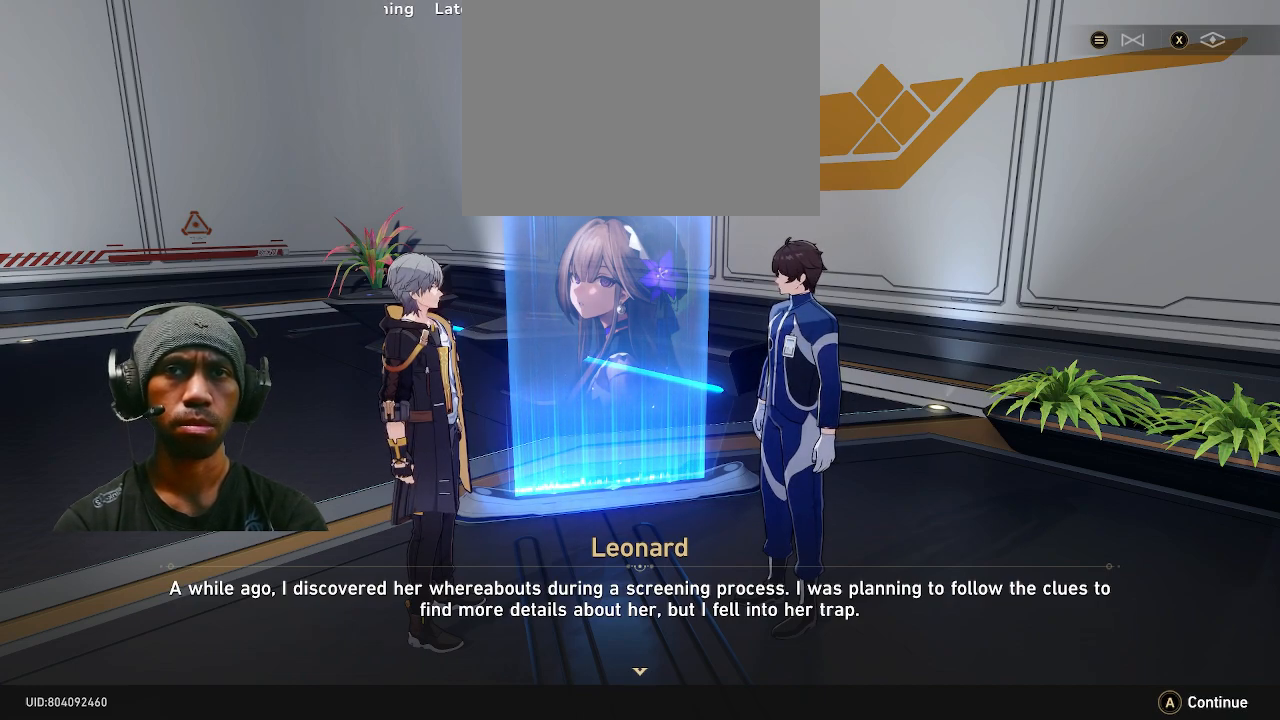
{"dt_ms": 500, "buttons": ["R2"], "left_stick": "center", "right_stick": "center", "events": [[300, "CROSS", "down"], [417, "CROSS", "up"]]}
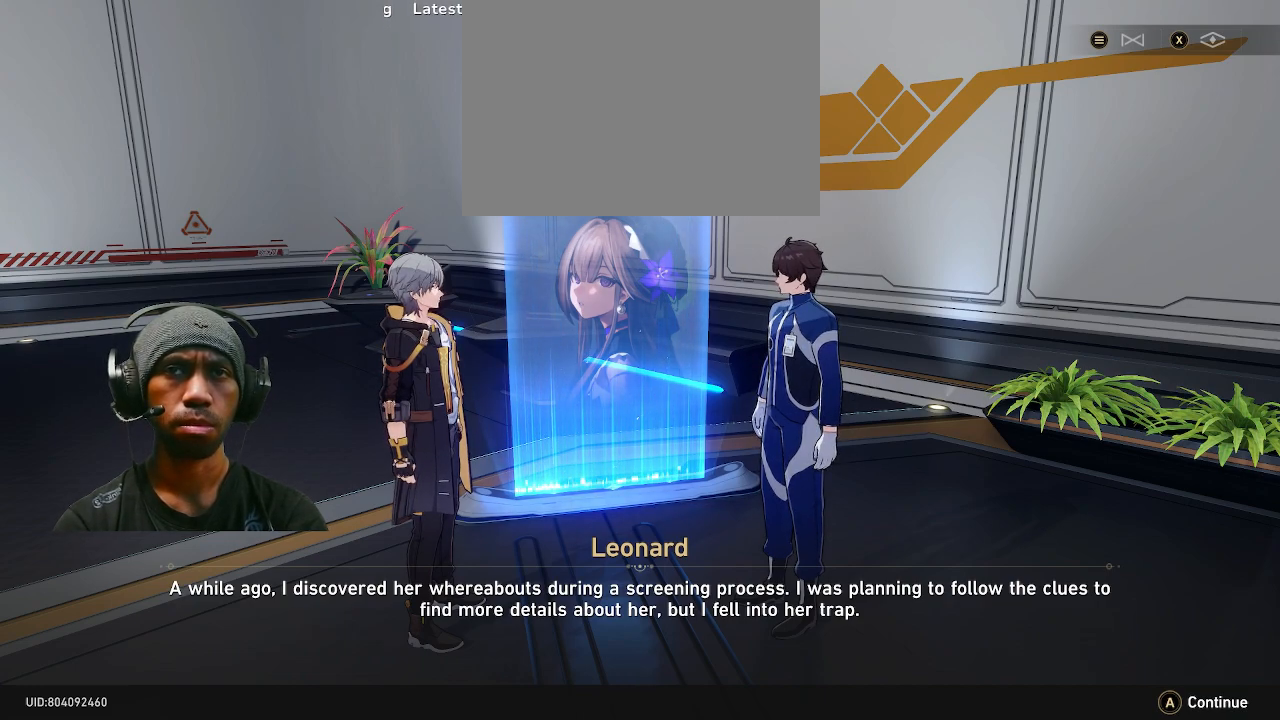
{"dt_ms": 500, "buttons": ["R2"], "left_stick": "center", "right_stick": "center", "events": []}
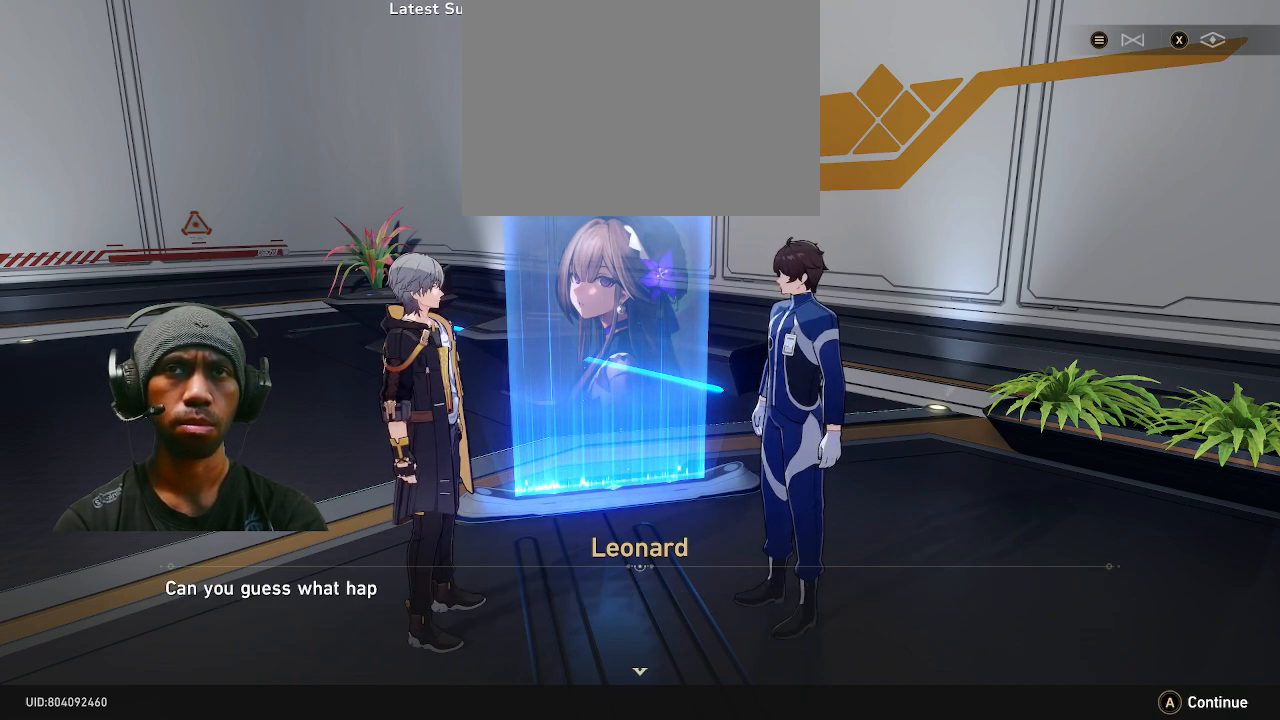
{"dt_ms": 500, "buttons": ["R2"], "left_stick": "center", "right_stick": "center", "events": []}
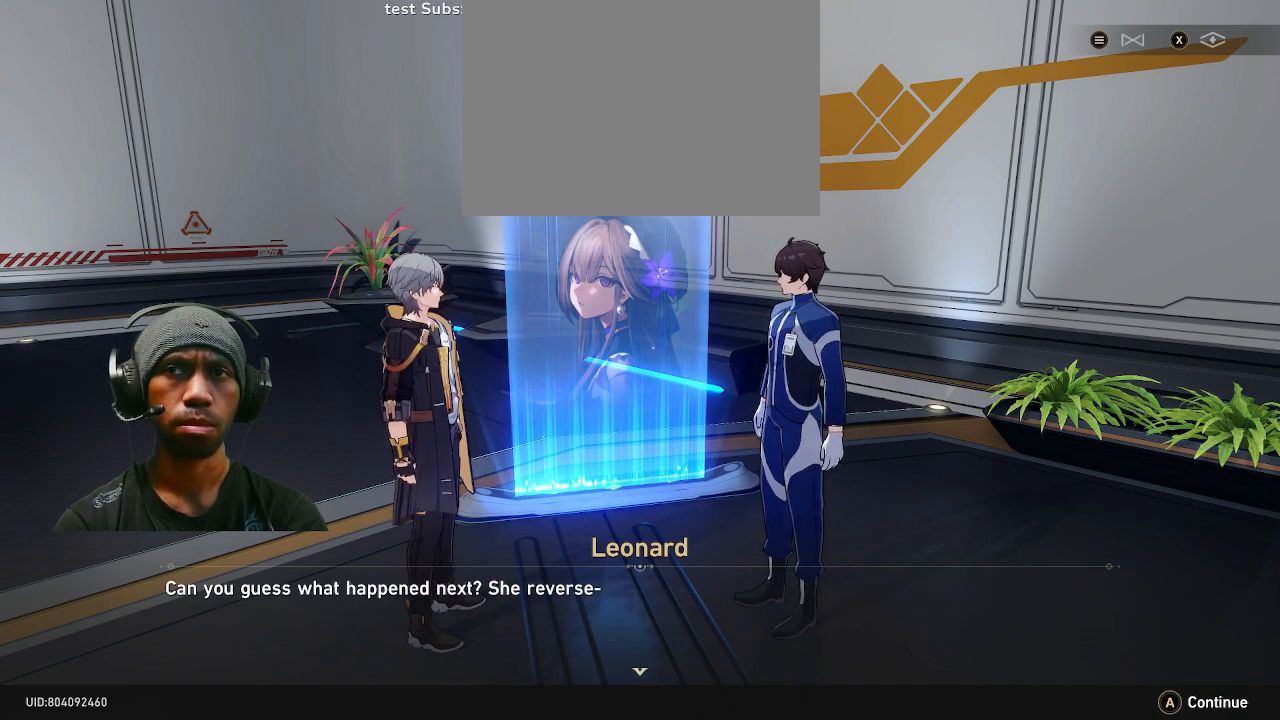
{"dt_ms": 1000, "buttons": ["R2"], "left_stick": "center", "right_stick": "center", "events": []}
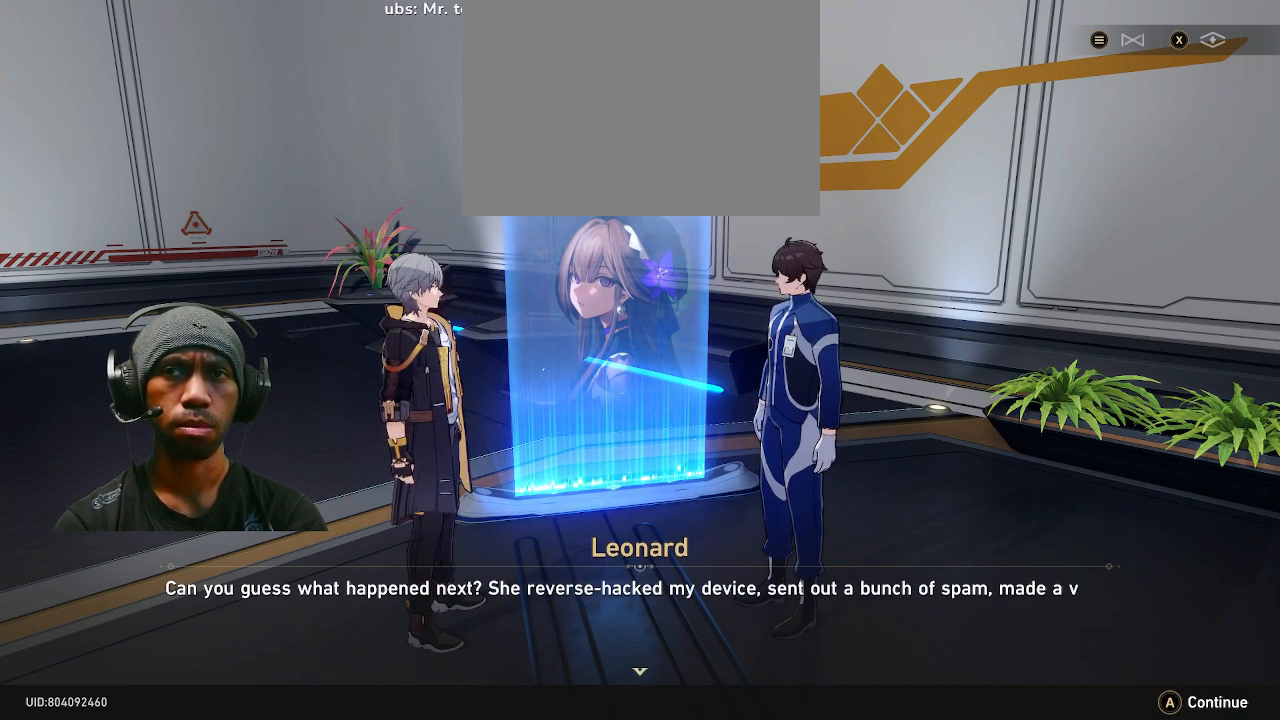
{"dt_ms": 500, "buttons": ["R2"], "left_stick": "center", "right_stick": "center", "events": []}
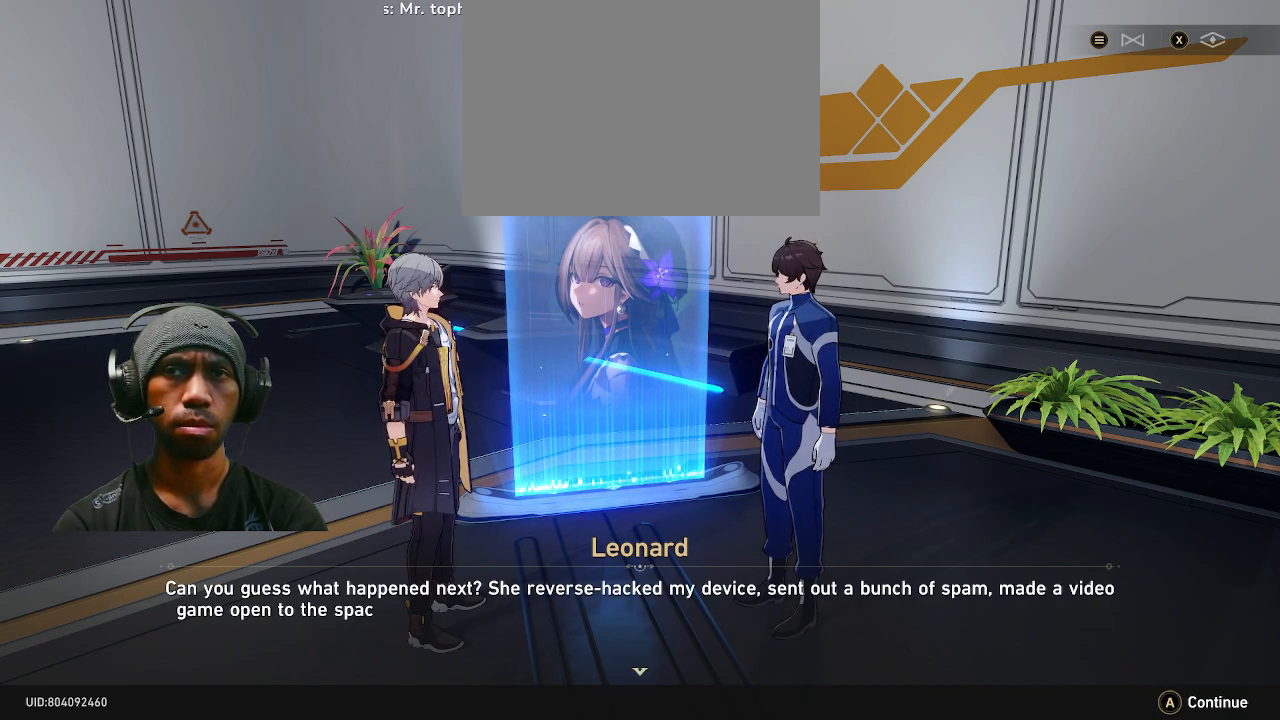
{"dt_ms": 500, "buttons": ["R2"], "left_stick": "center", "right_stick": "center", "events": []}
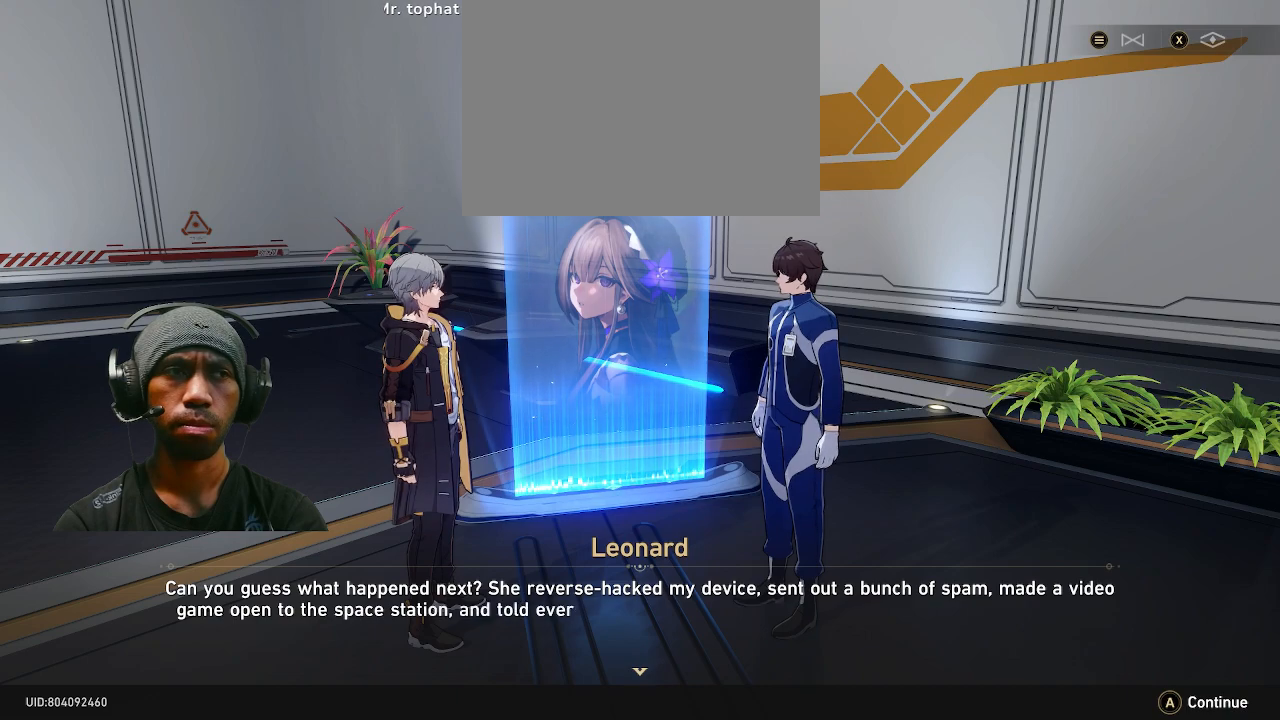
{"dt_ms": 500, "buttons": ["R2"], "left_stick": "center", "right_stick": "center", "events": []}
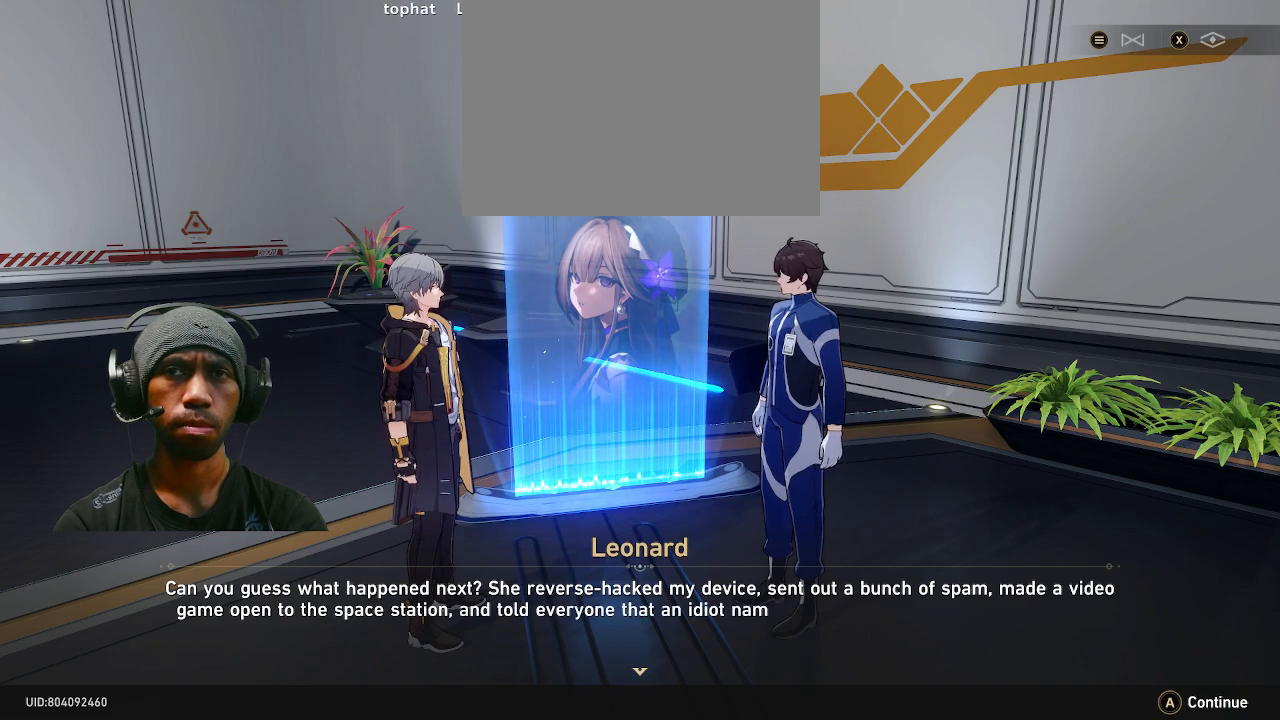
{"dt_ms": 500, "buttons": ["R2"], "left_stick": "center", "right_stick": "center", "events": []}
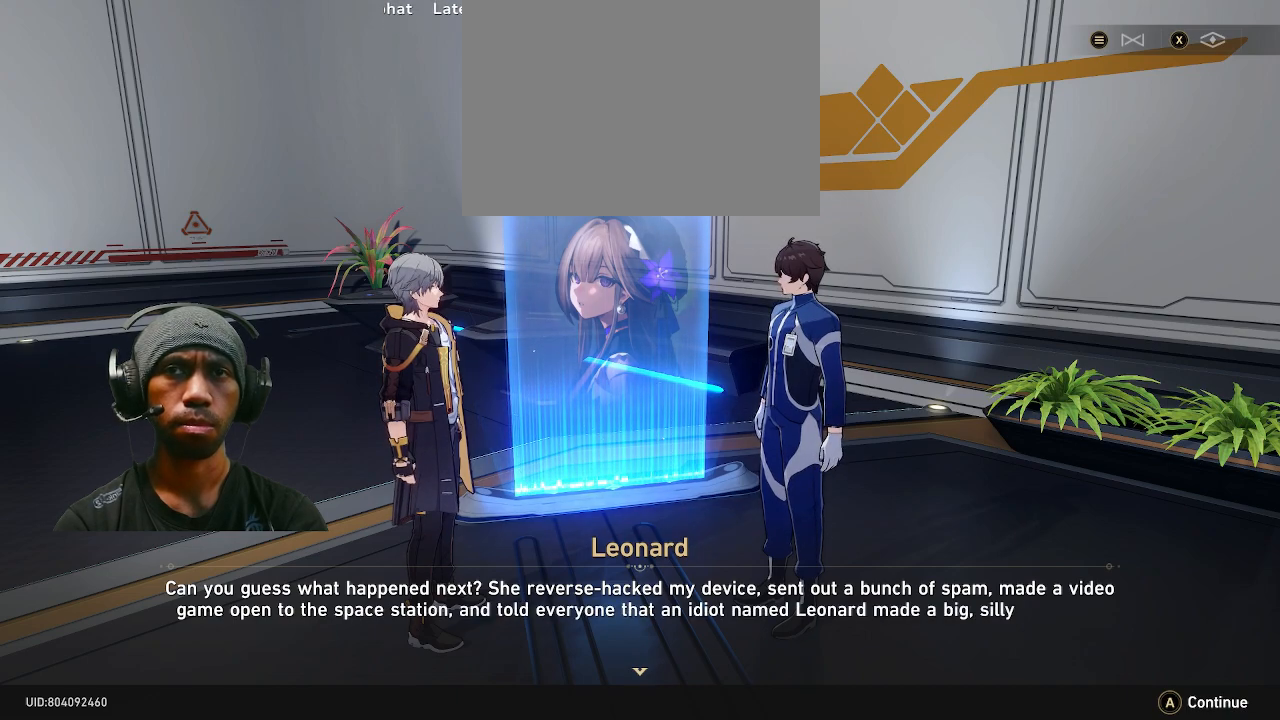
{"dt_ms": 500, "buttons": ["R2"], "left_stick": "center", "right_stick": "center", "events": []}
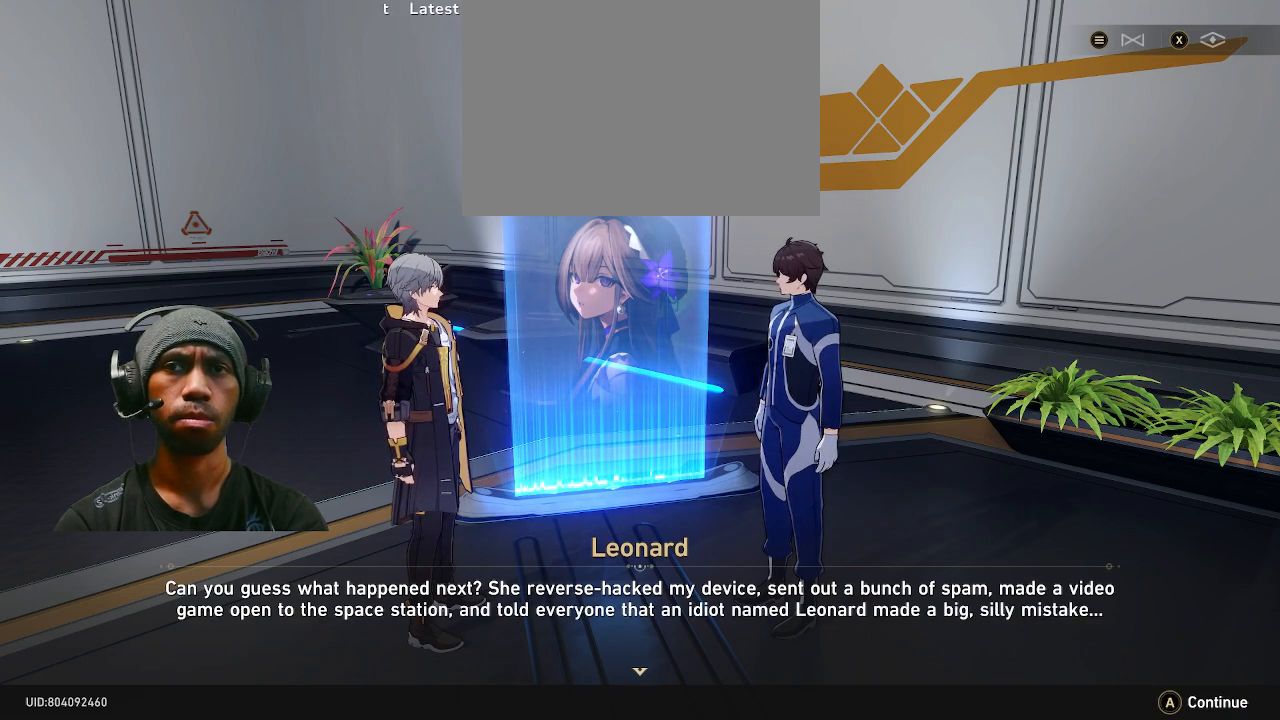
{"dt_ms": 500, "buttons": ["R2"], "left_stick": "center", "right_stick": "center", "events": []}
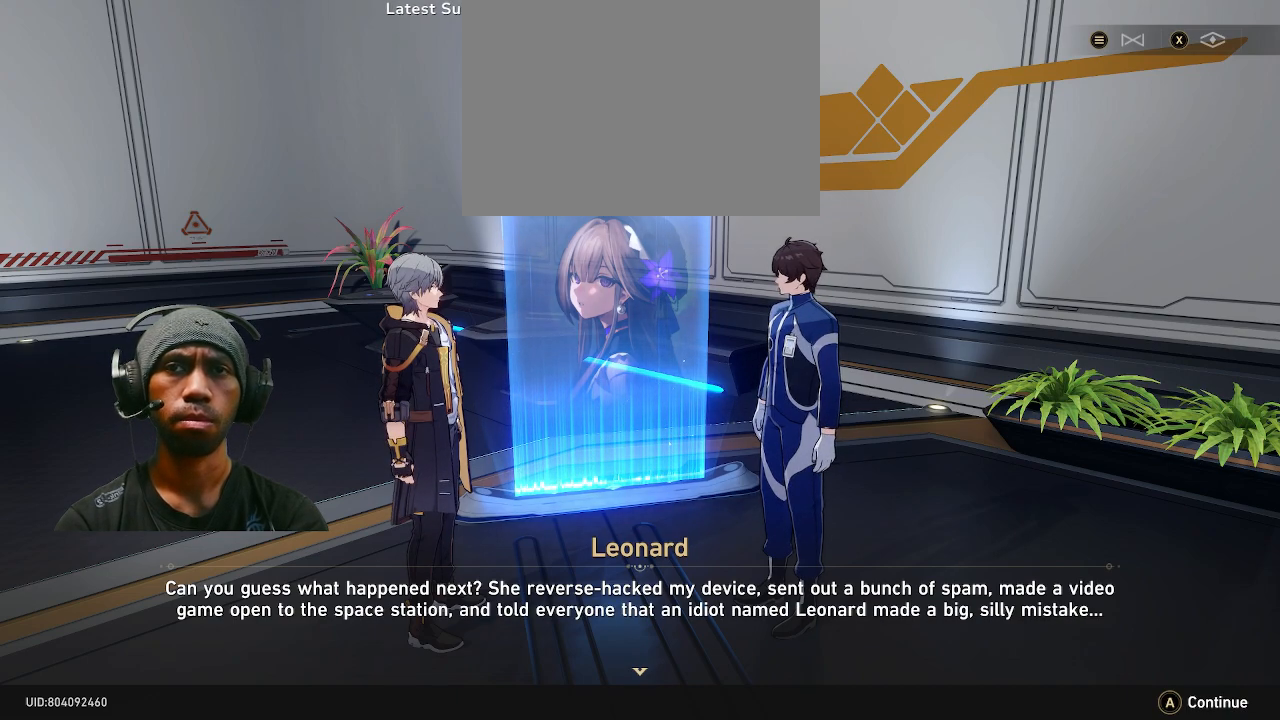
{"dt_ms": 500, "buttons": ["R2"], "left_stick": "center", "right_stick": "center", "events": []}
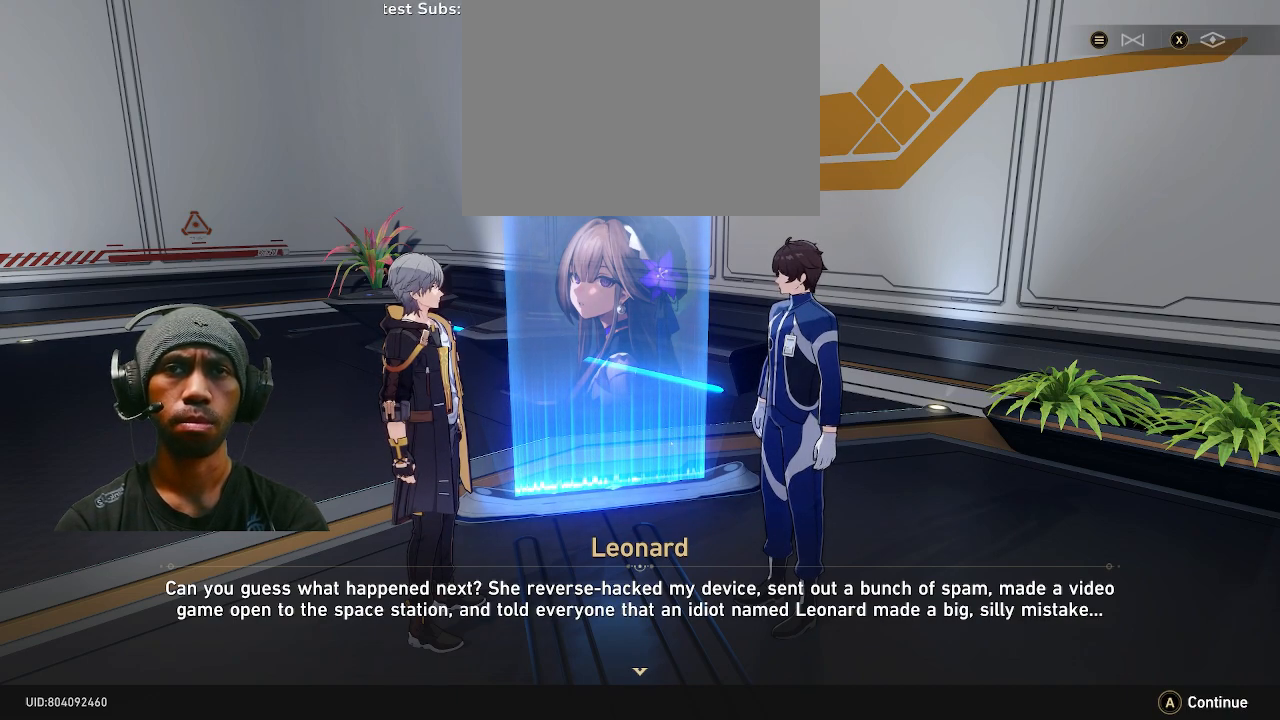
{"dt_ms": 500, "buttons": ["R2"], "left_stick": "center", "right_stick": "center", "events": []}
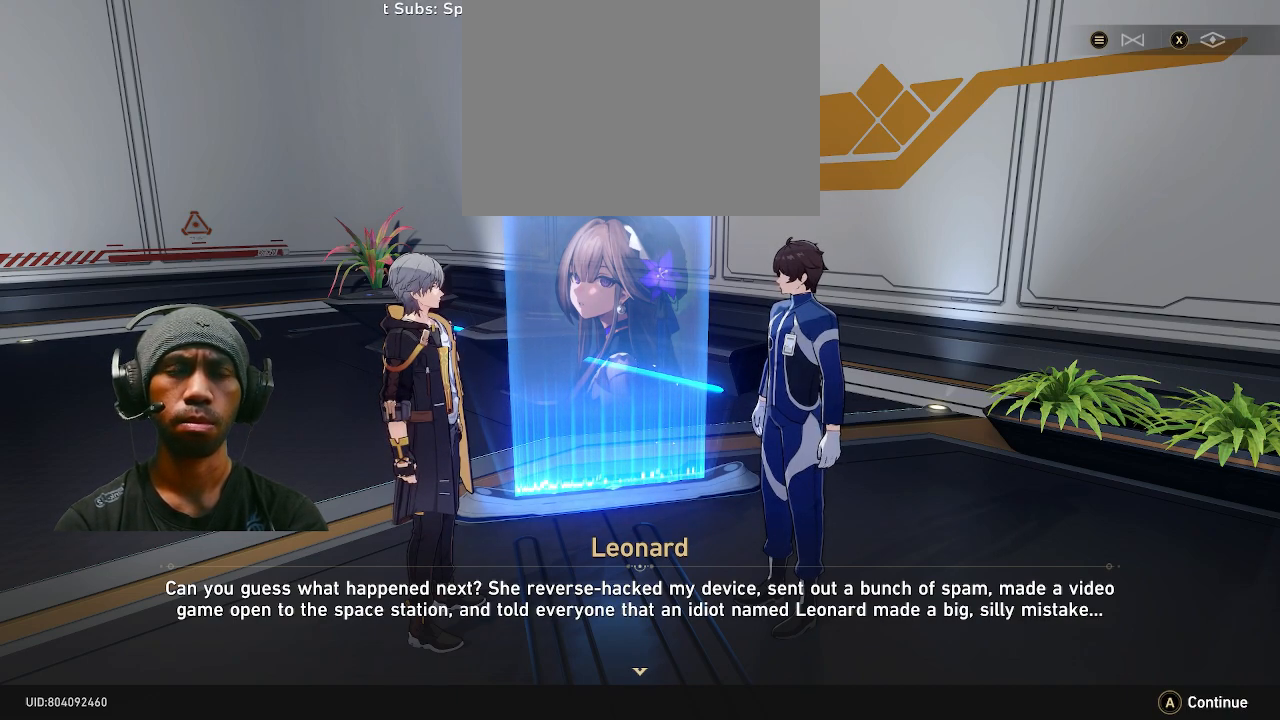
{"dt_ms": 500, "buttons": ["R2"], "left_stick": "center", "right_stick": "center", "events": []}
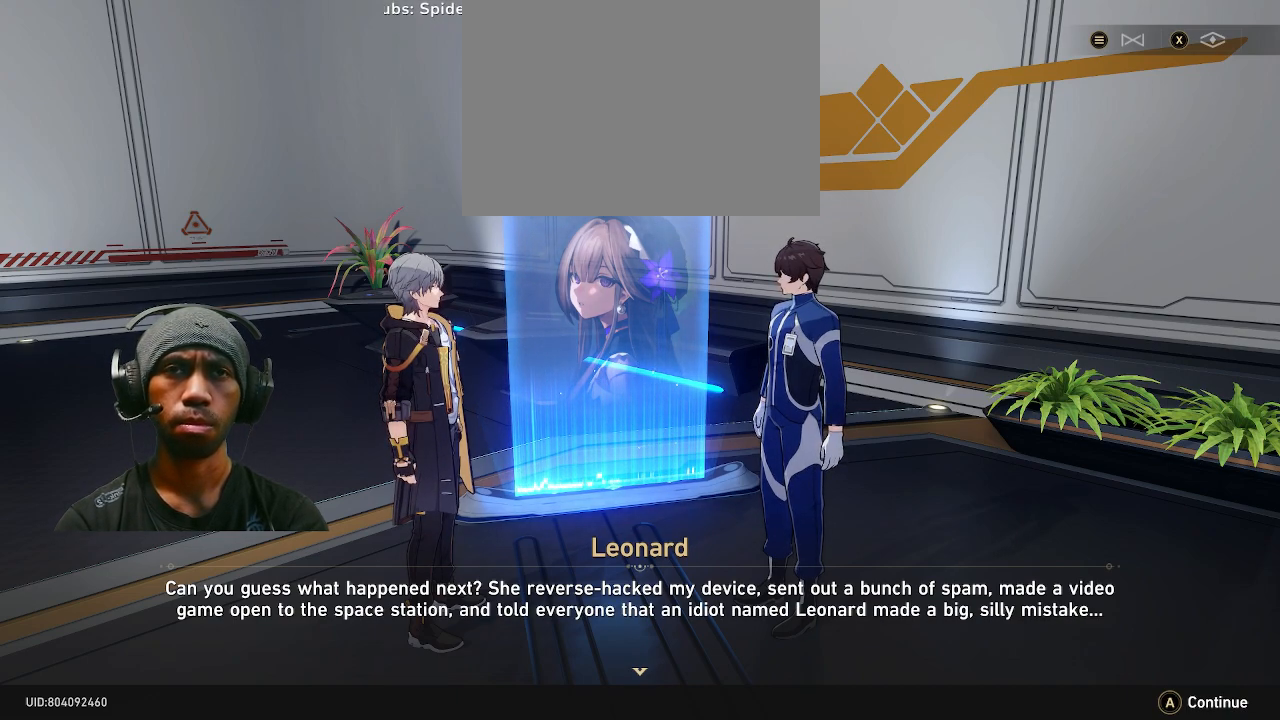
{"dt_ms": 500, "buttons": ["R2"], "left_stick": "center", "right_stick": "center", "events": []}
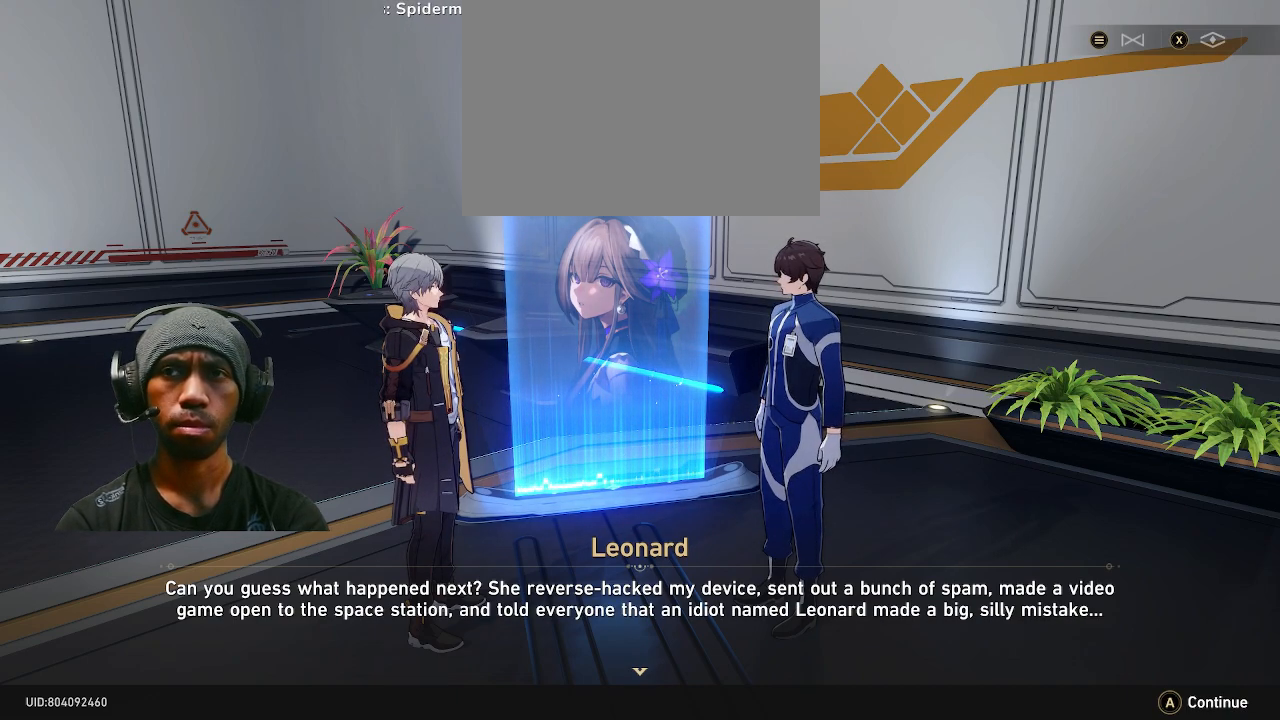
{"dt_ms": 500, "buttons": ["R2"], "left_stick": "center", "right_stick": "center", "events": []}
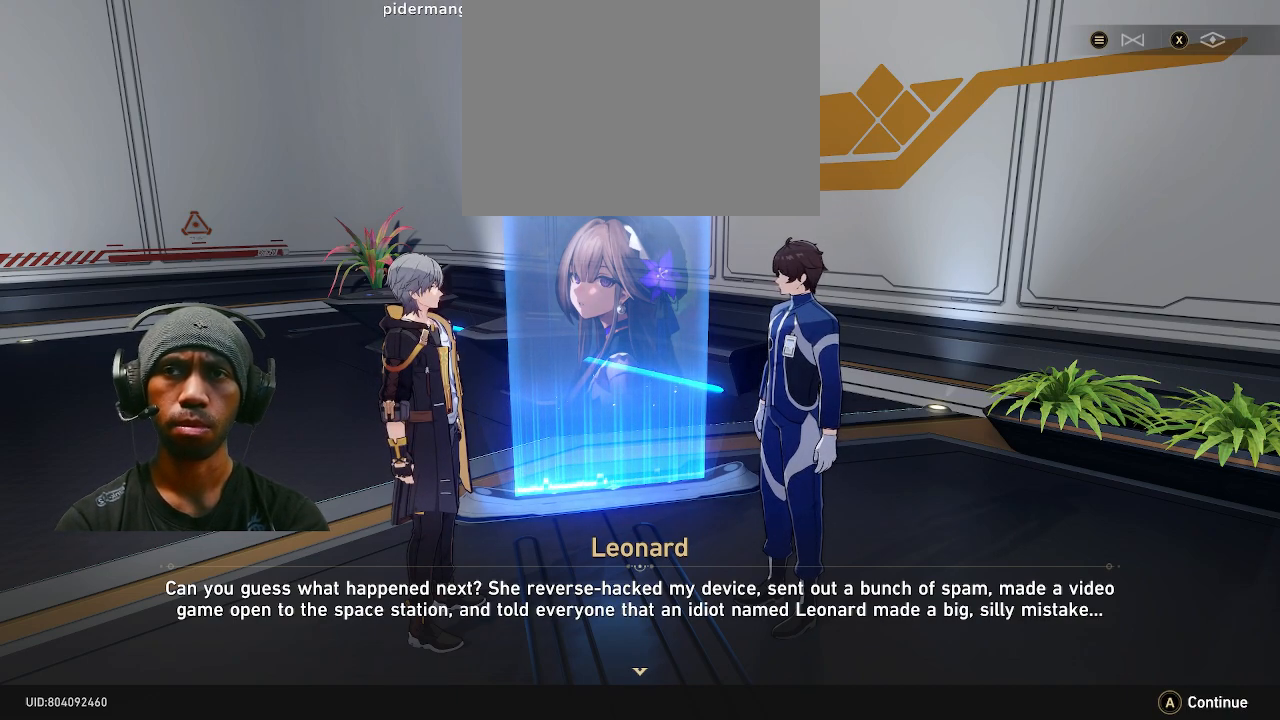
{"dt_ms": 500, "buttons": ["R2"], "left_stick": "center", "right_stick": "center", "events": []}